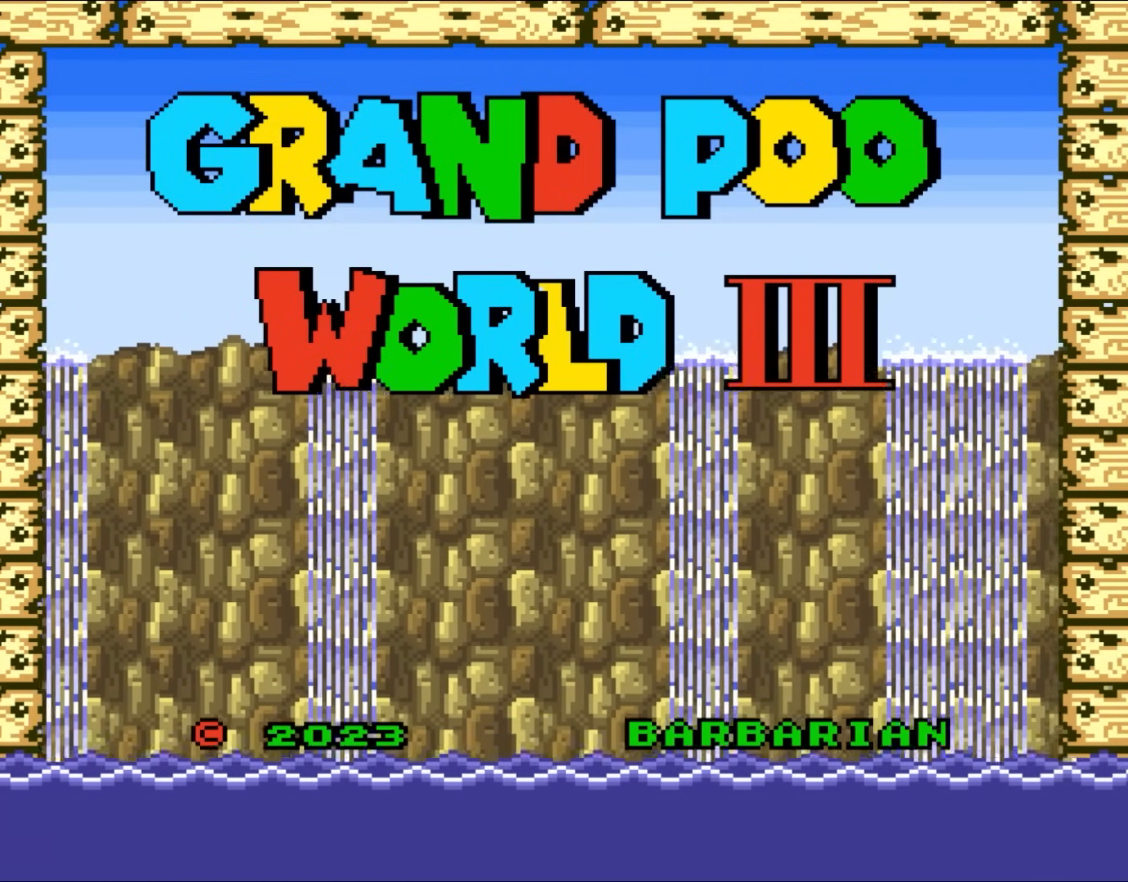
Gameplay with a controller (Nintendo layout); each line is a JSON object with the inputs held at the frame after it. "events" lists button and stick changes between this image and that frame as [ms after this image, input, new state], when the widget could be followed in between. Not read: L1 L3 R3.
{"buttons": [], "events": [[133, "B", "down"], [250, "B", "up"]]}
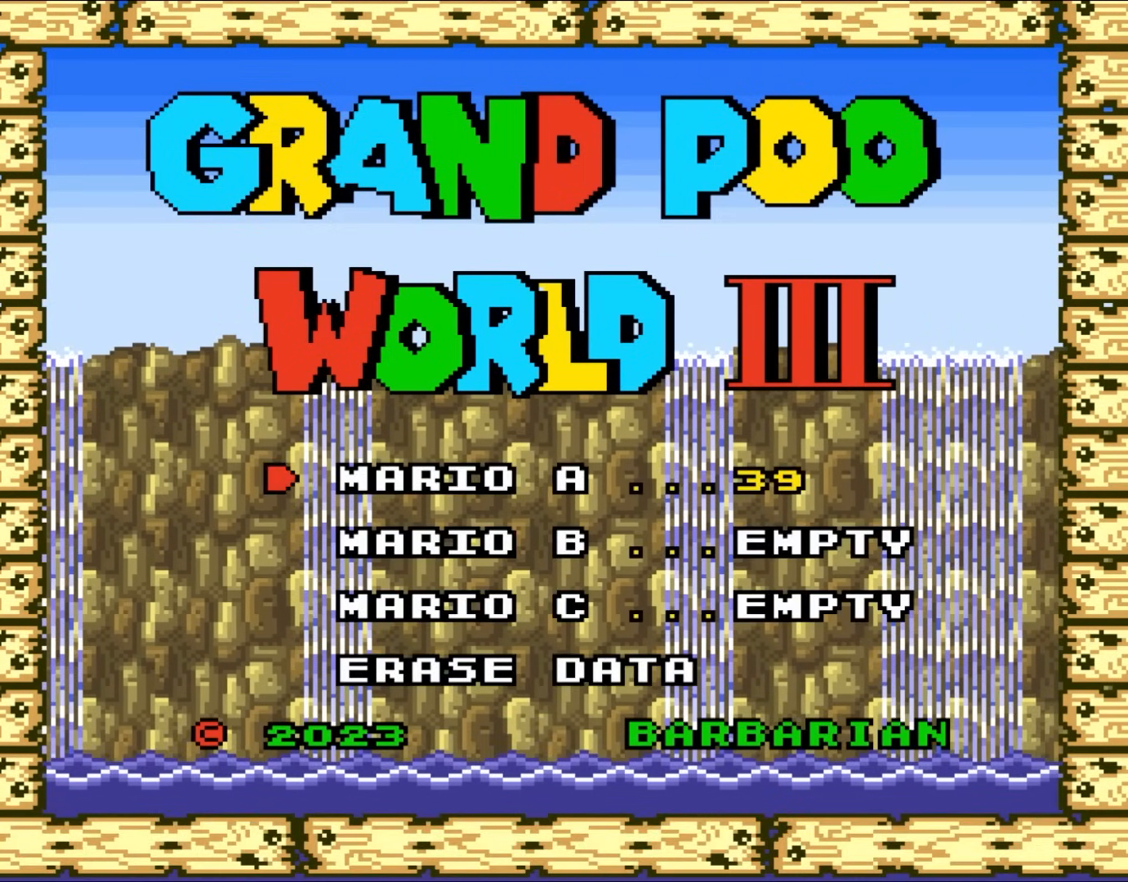
{"buttons": [], "events": [[300, "B", "down"], [383, "B", "up"]]}
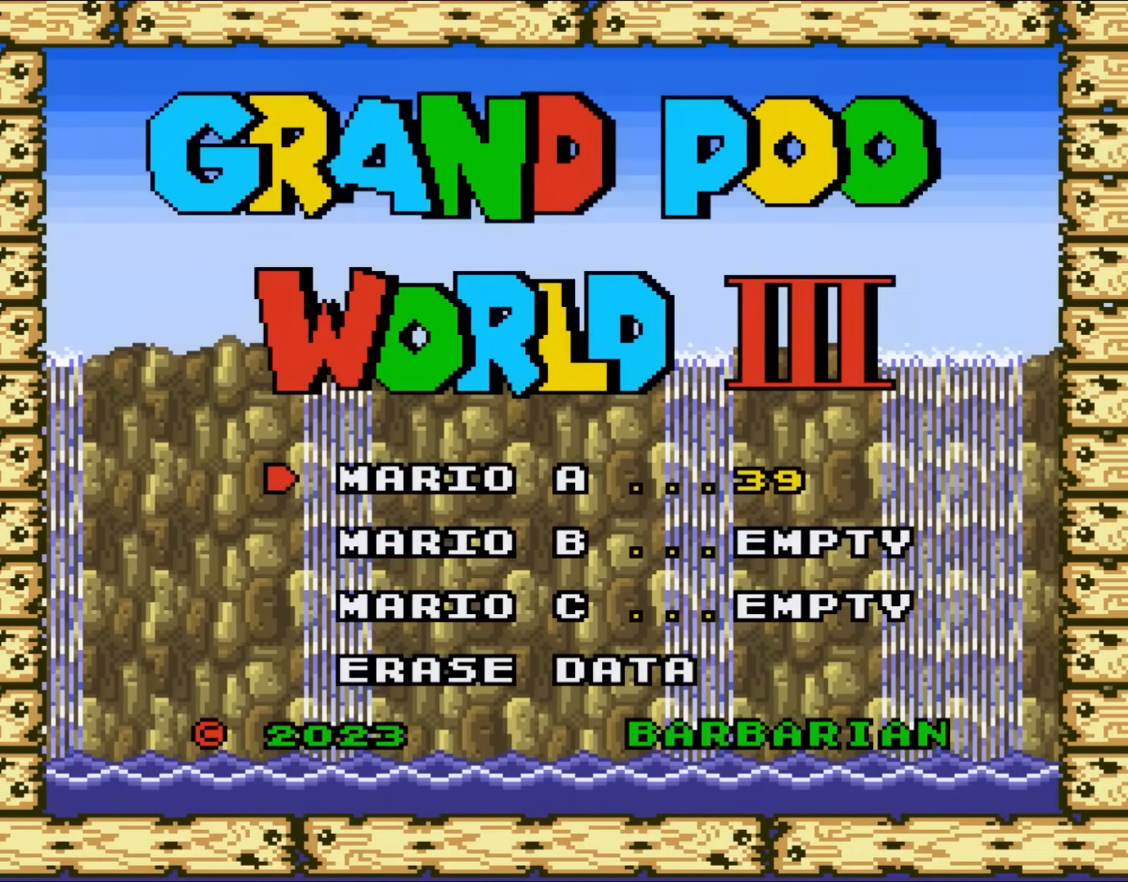
{"buttons": [], "events": [[17, "B", "down"], [100, "B", "up"]]}
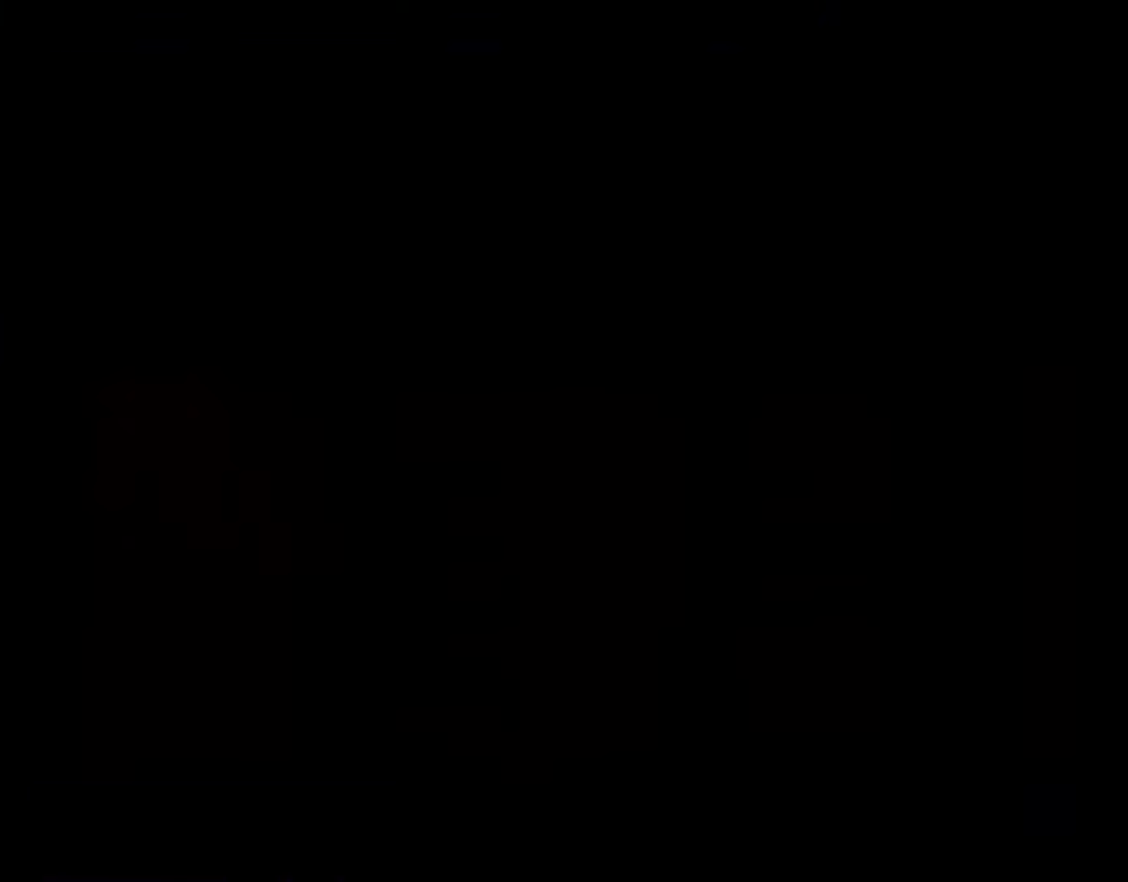
{"buttons": []}
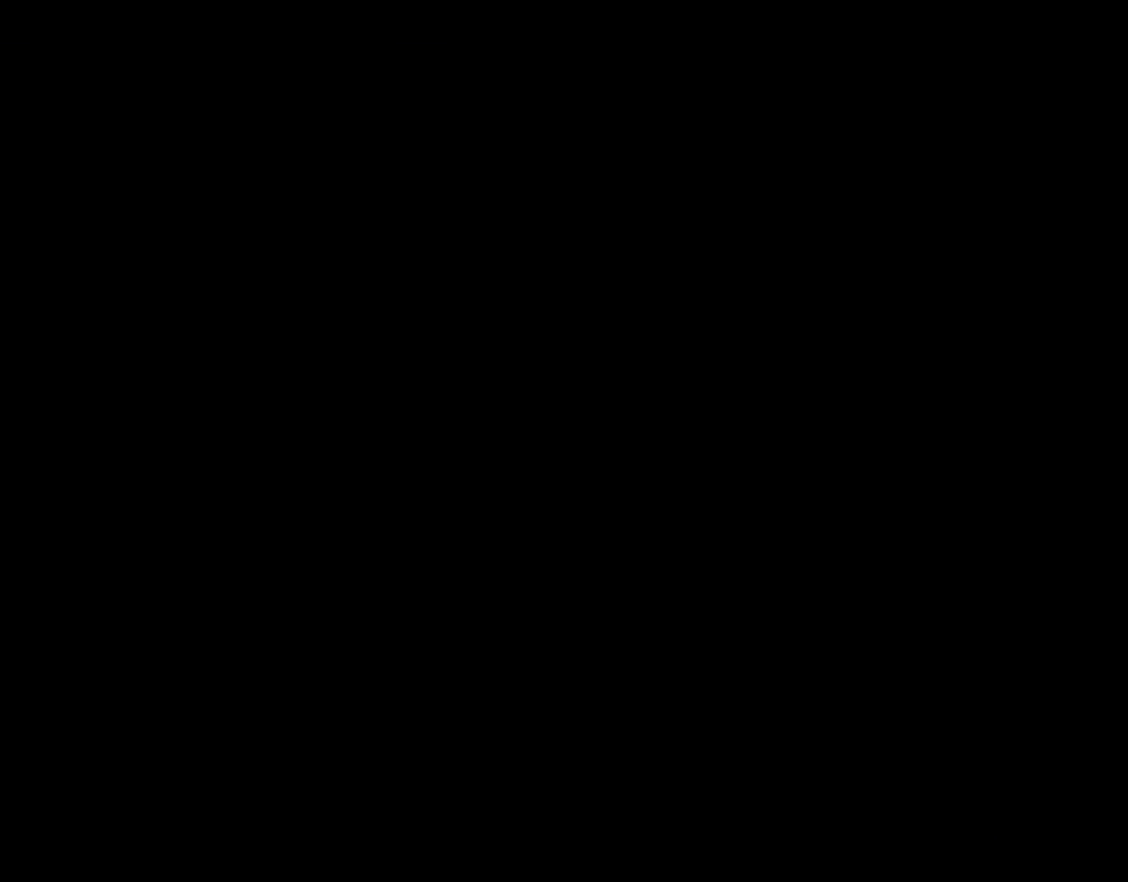
{"buttons": ["Y"], "events": [[233, "Y", "down"]]}
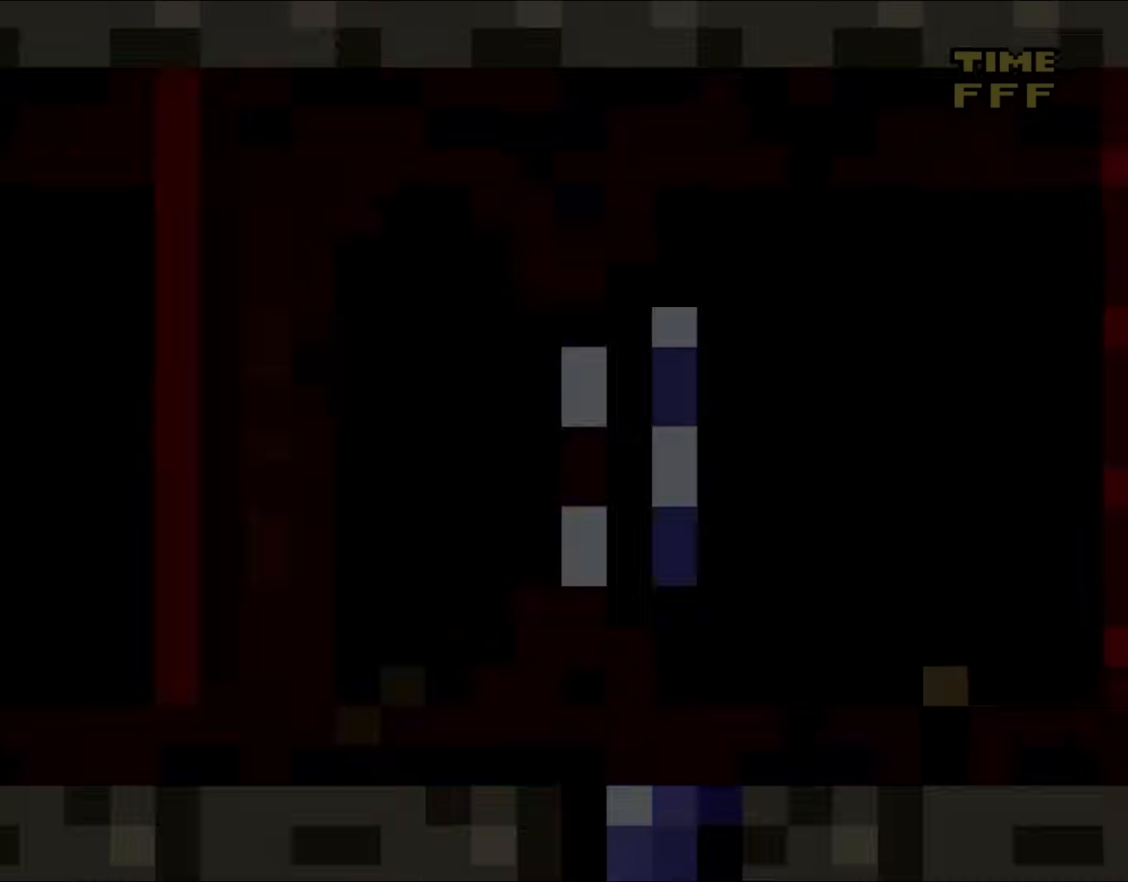
{"buttons": ["Y"], "events": []}
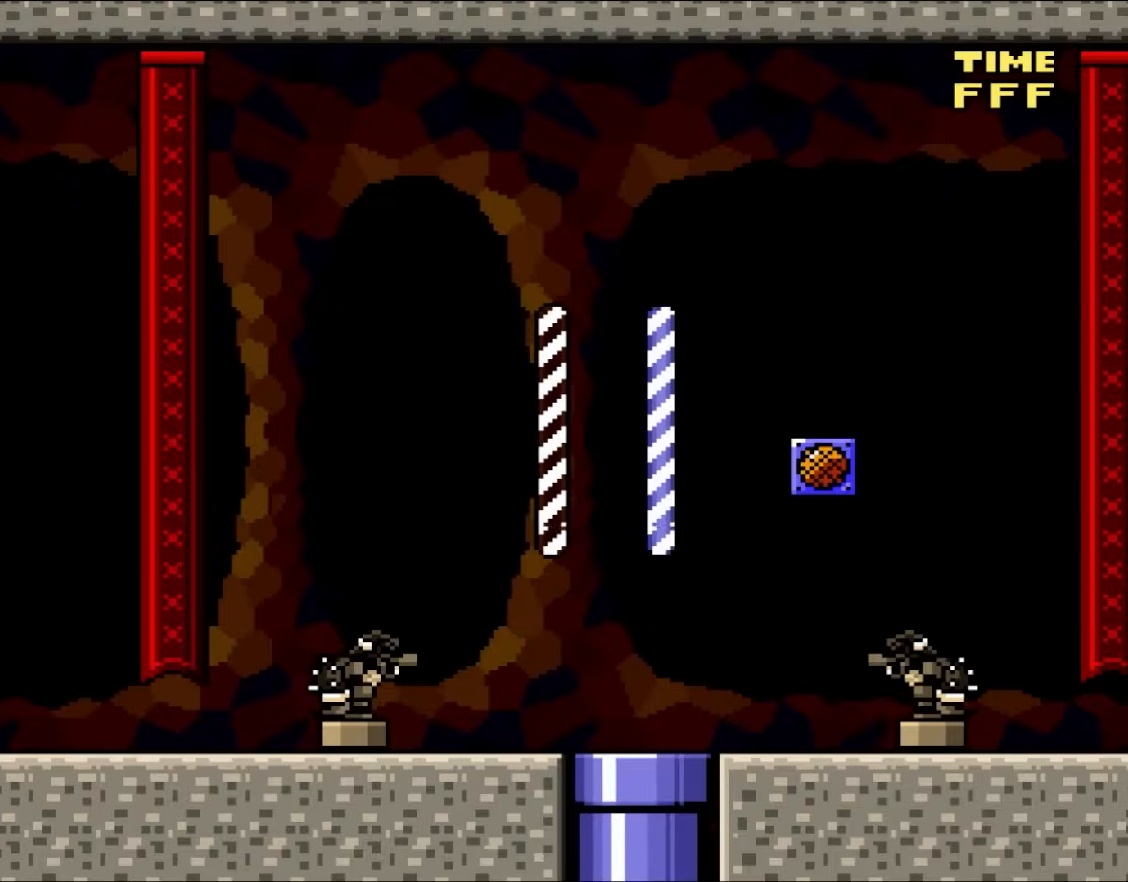
{"buttons": ["Y", "DPAD_DOWN"], "events": [[333, "DPAD_DOWN", "down"]]}
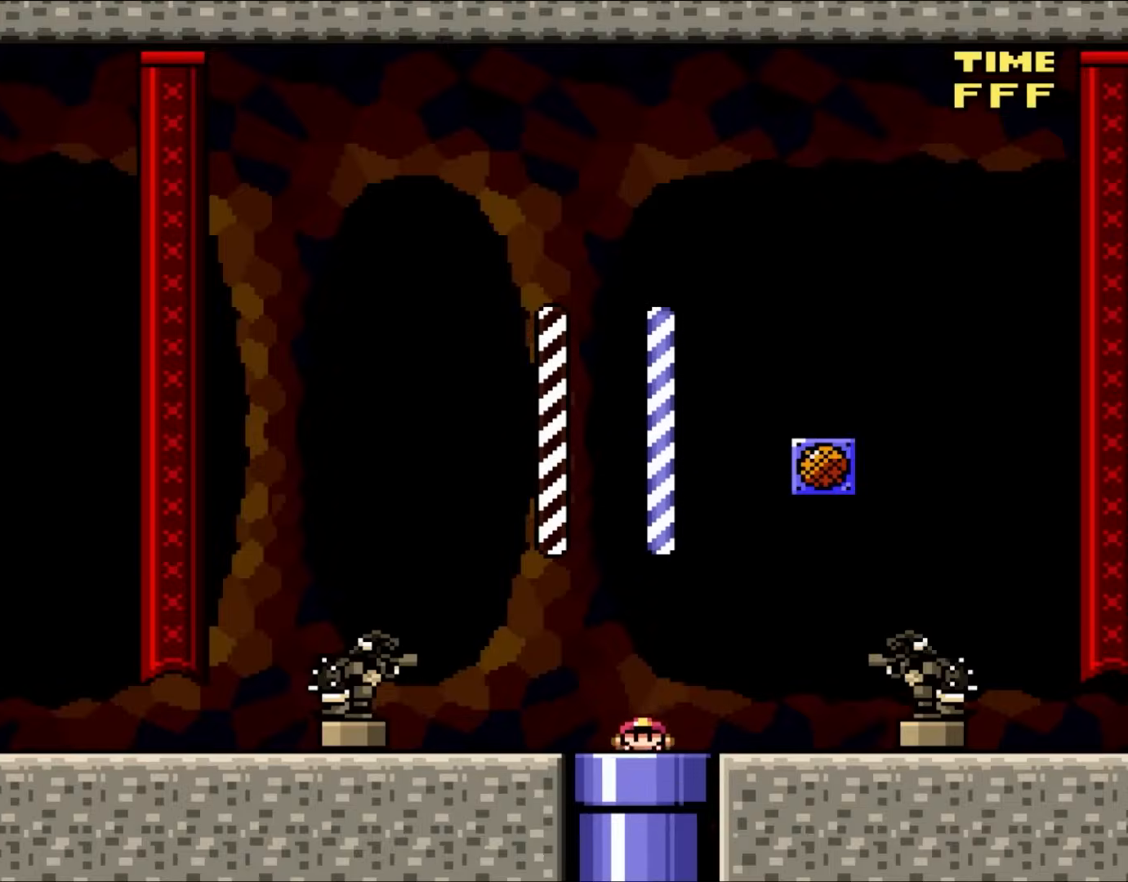
{"buttons": ["Y"], "events": [[350, "DPAD_DOWN", "up"]]}
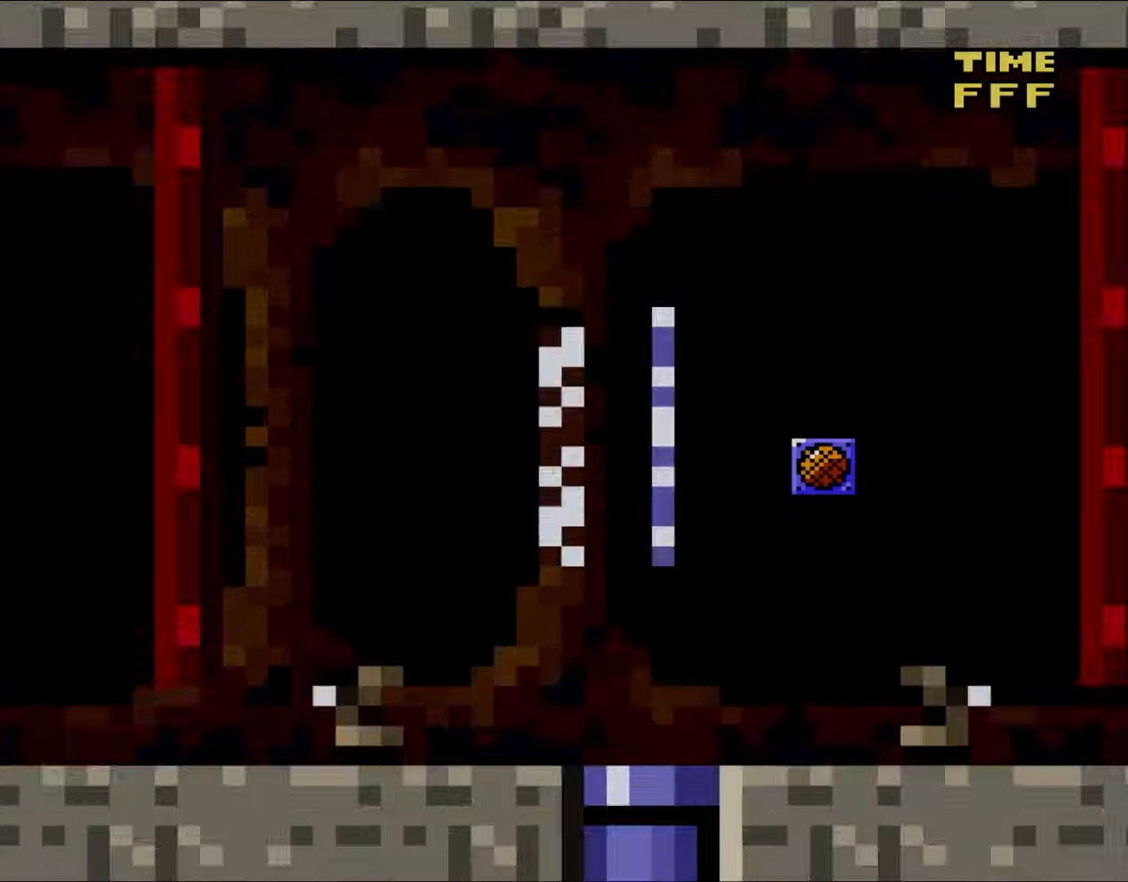
{"buttons": ["Y"], "events": []}
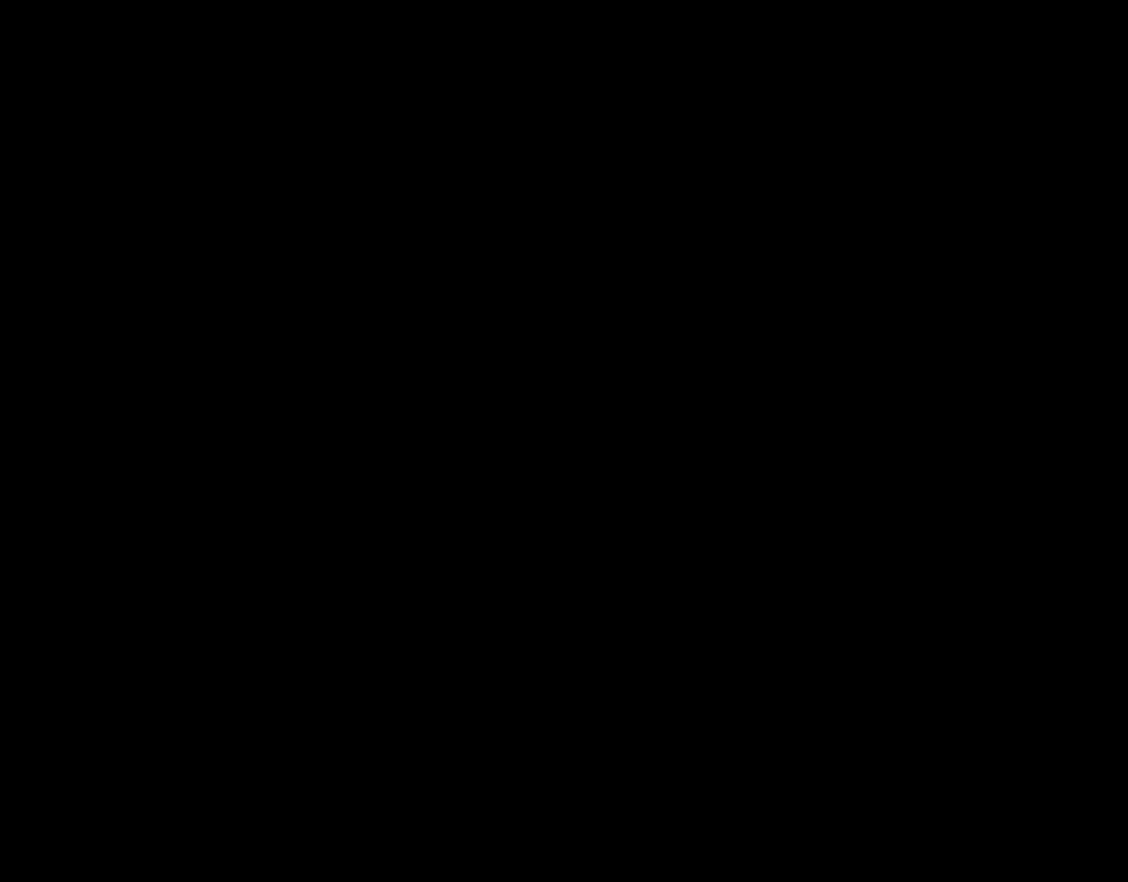
{"buttons": ["Y"], "events": []}
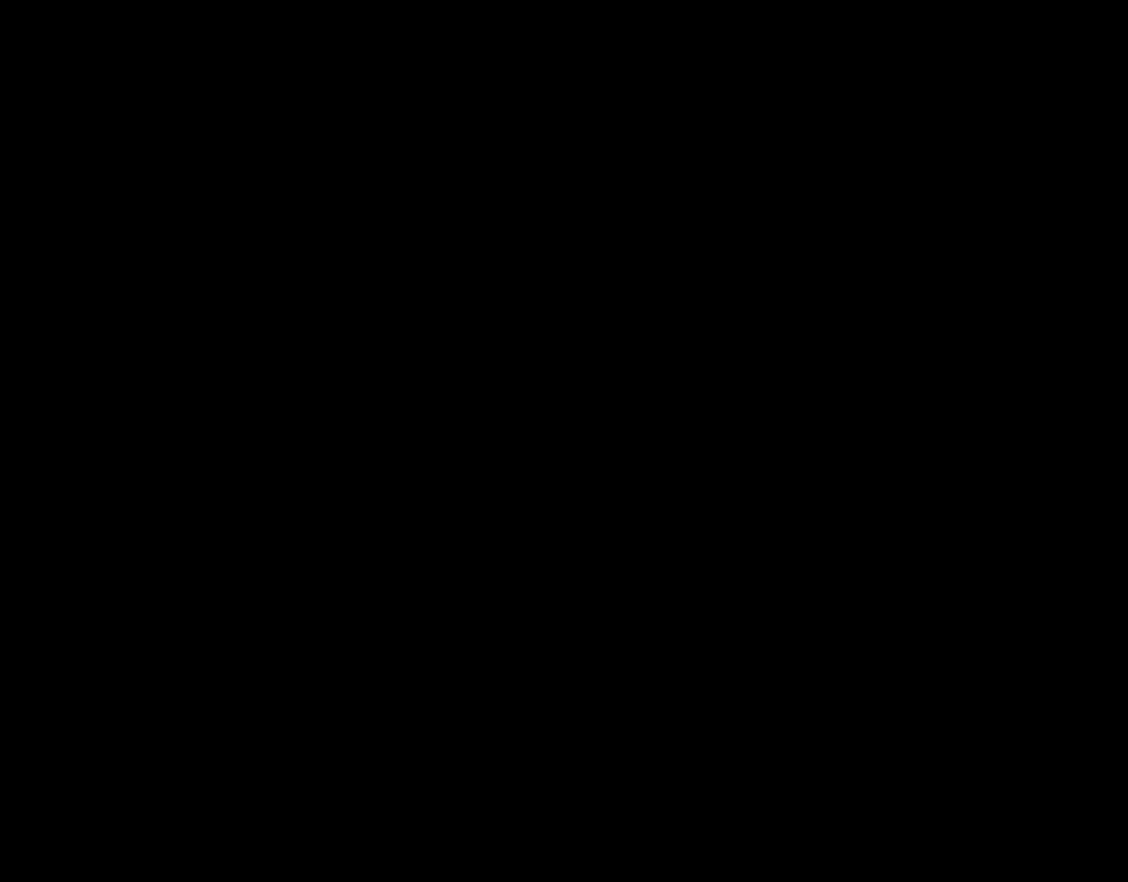
{"buttons": ["Y"], "events": []}
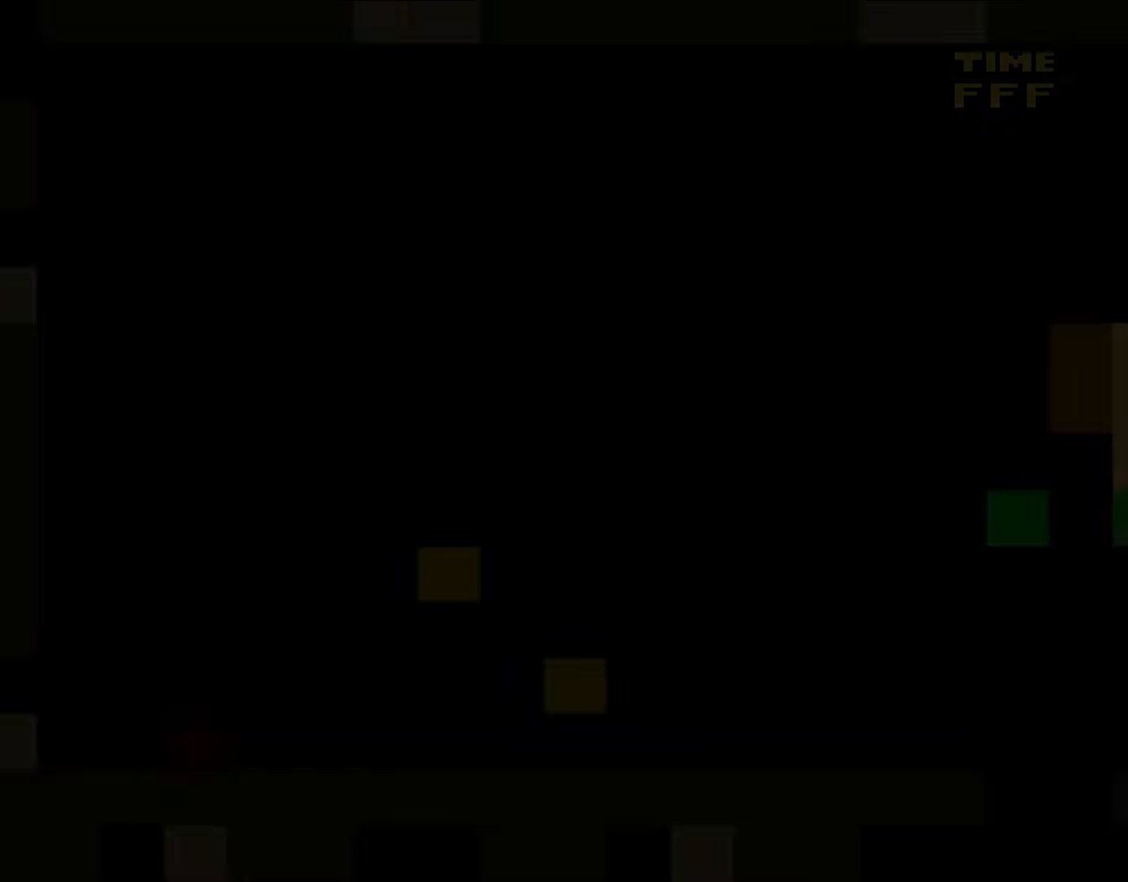
{"buttons": ["Y"], "events": []}